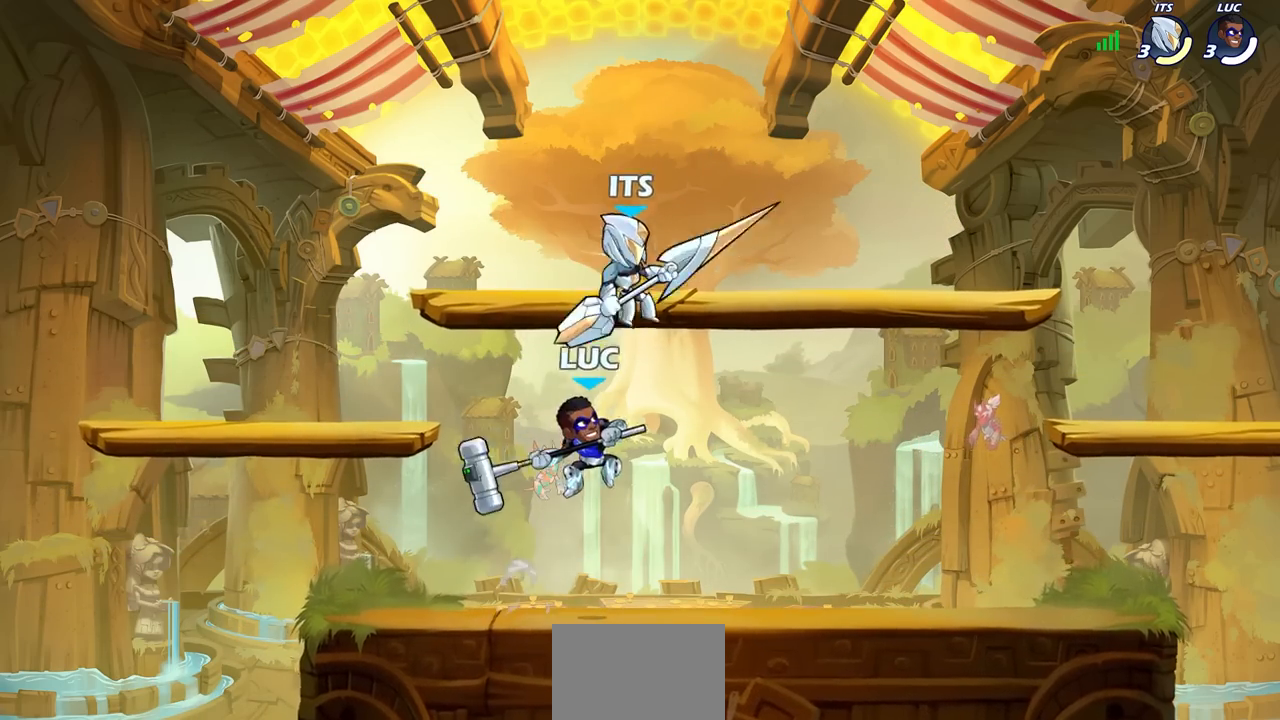
Gameplay with a controller (PlayStation layout); each line is a JSON object with the inputs held at the frame after it. "events" lists button and stick changes between this image and that frame as [ms after this image, input, new state], when the widget could be followed in between.
{"buttons": [], "left_stick": "left", "right_stick": "center", "events": [[17, "SQUARE", "up"], [450, "left_stick", "left"]]}
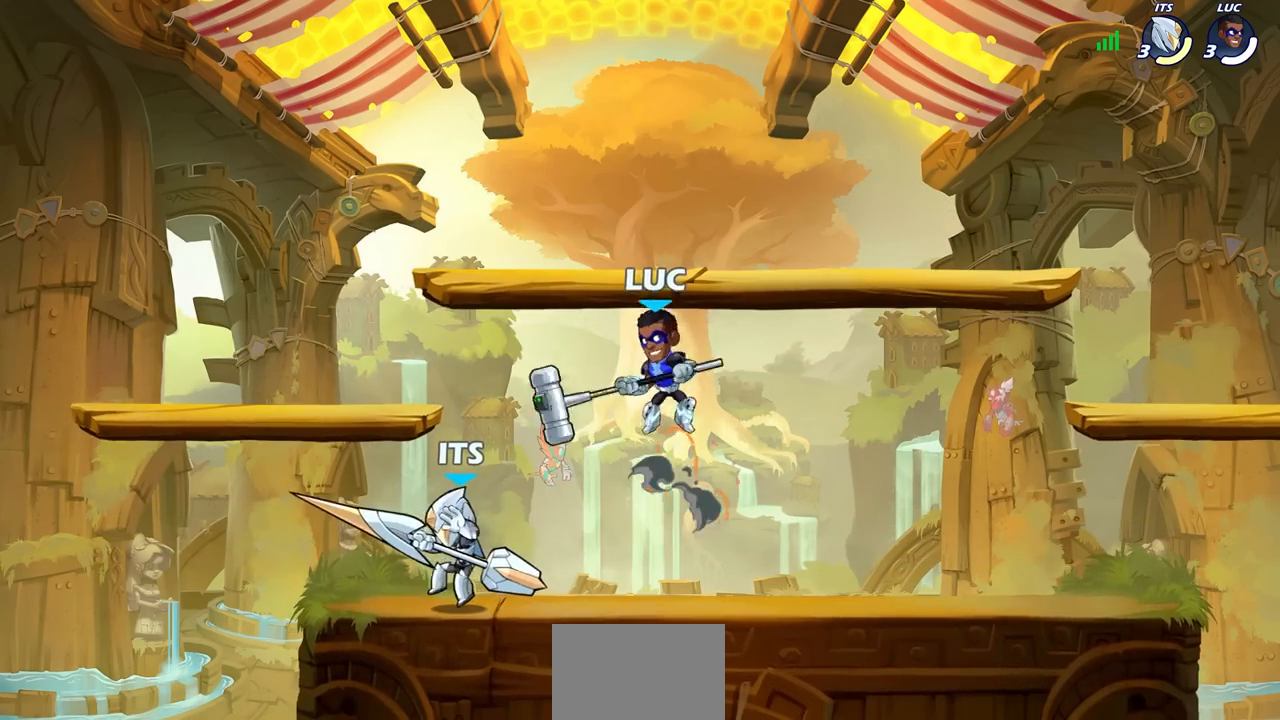
{"buttons": [], "left_stick": "center", "right_stick": "center", "events": [[67, "SQUARE", "down"], [183, "SQUARE", "up"], [183, "left_stick", "center"]]}
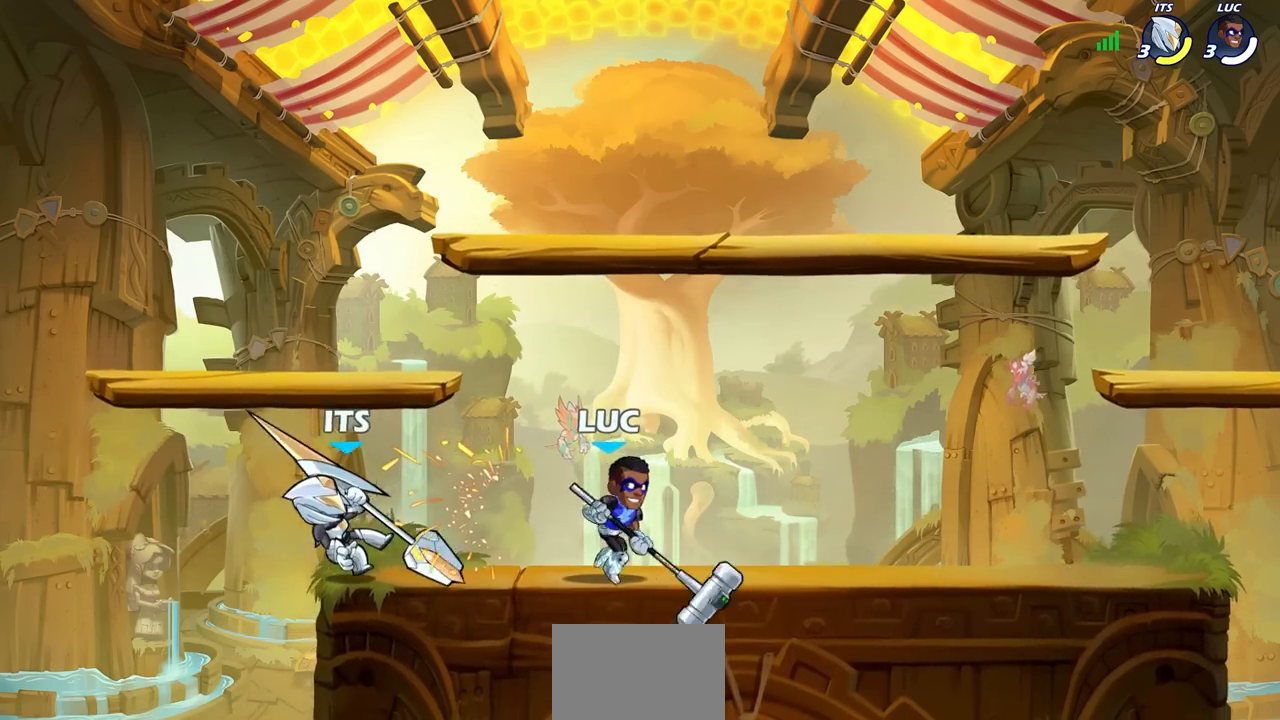
{"buttons": [], "left_stick": "center", "right_stick": "center", "events": [[83, "left_stick", "left"], [150, "R2", "down"], [200, "SQUARE", "down"], [233, "left_stick", "center"], [267, "SQUARE", "up"], [283, "R2", "up"]]}
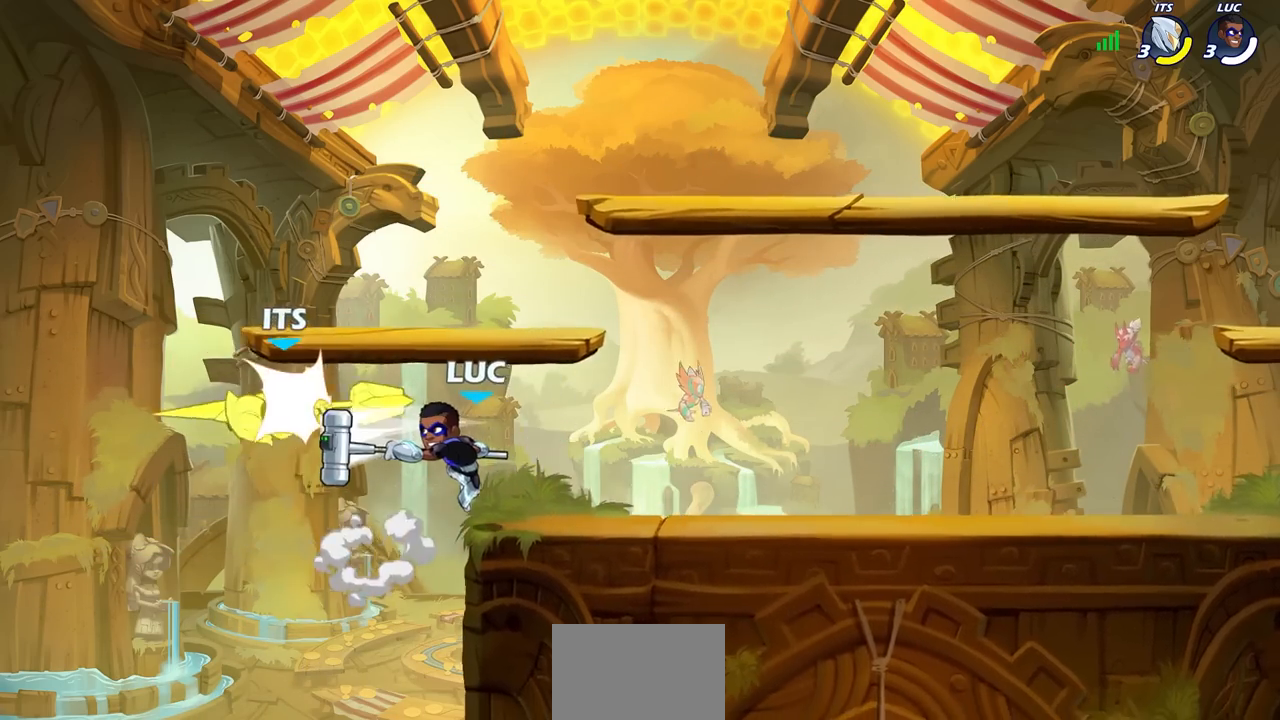
{"buttons": [], "left_stick": "center", "right_stick": "center", "events": [[367, "CROSS", "down"], [450, "CROSS", "up"]]}
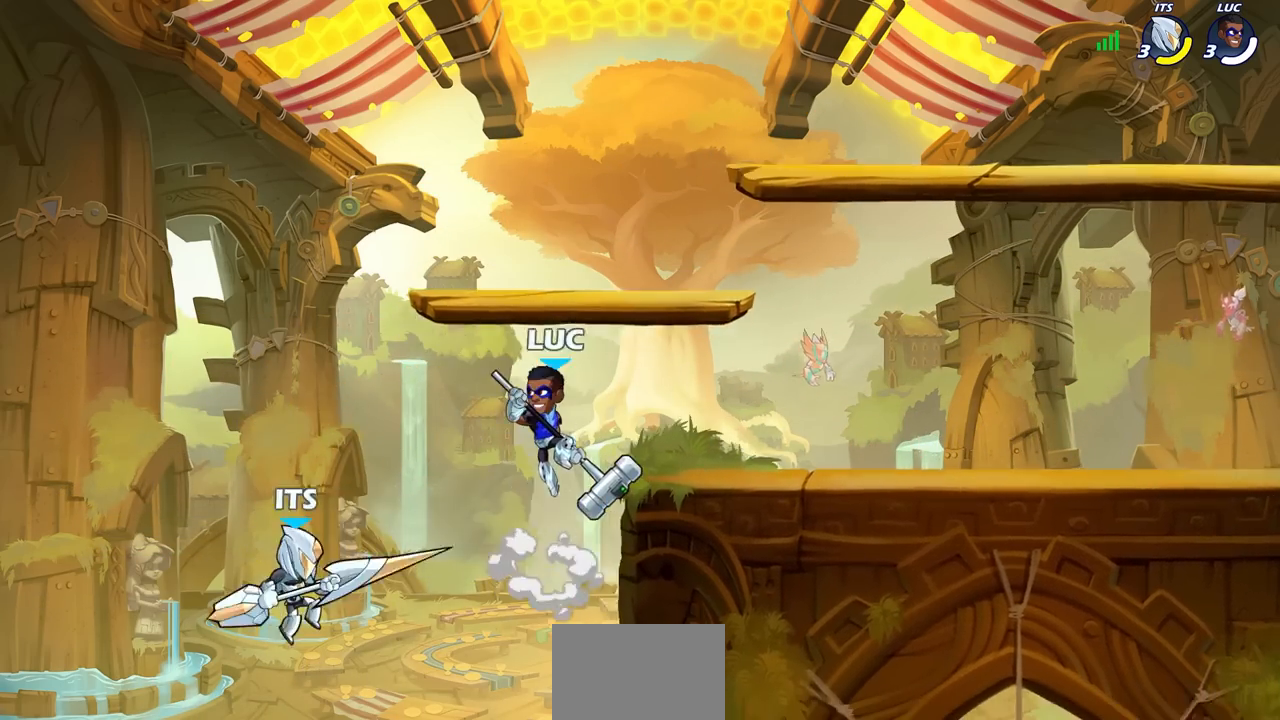
{"buttons": [], "left_stick": "center", "right_stick": "center", "events": [[67, "R2", "down"], [250, "left_stick", "down"], [283, "CIRCLE", "down"], [317, "R2", "up"], [383, "CIRCLE", "up"], [417, "left_stick", "center"]]}
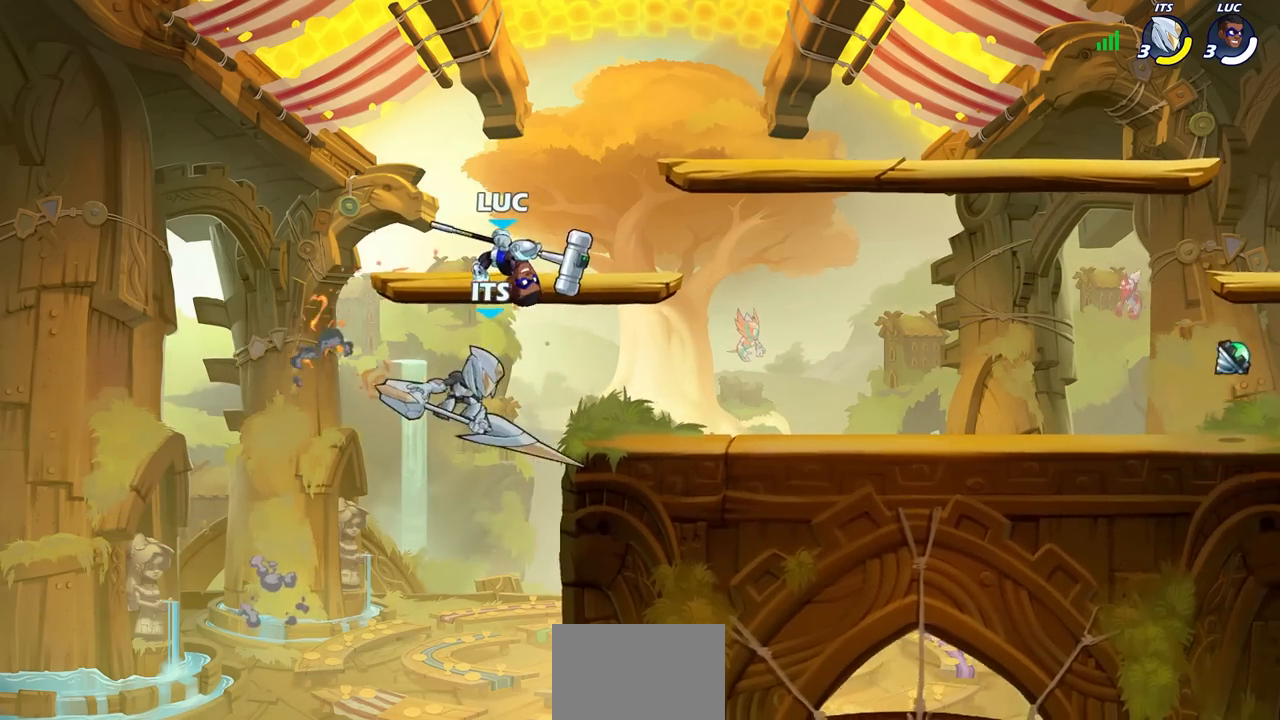
{"buttons": [], "left_stick": "center", "right_stick": "center", "events": []}
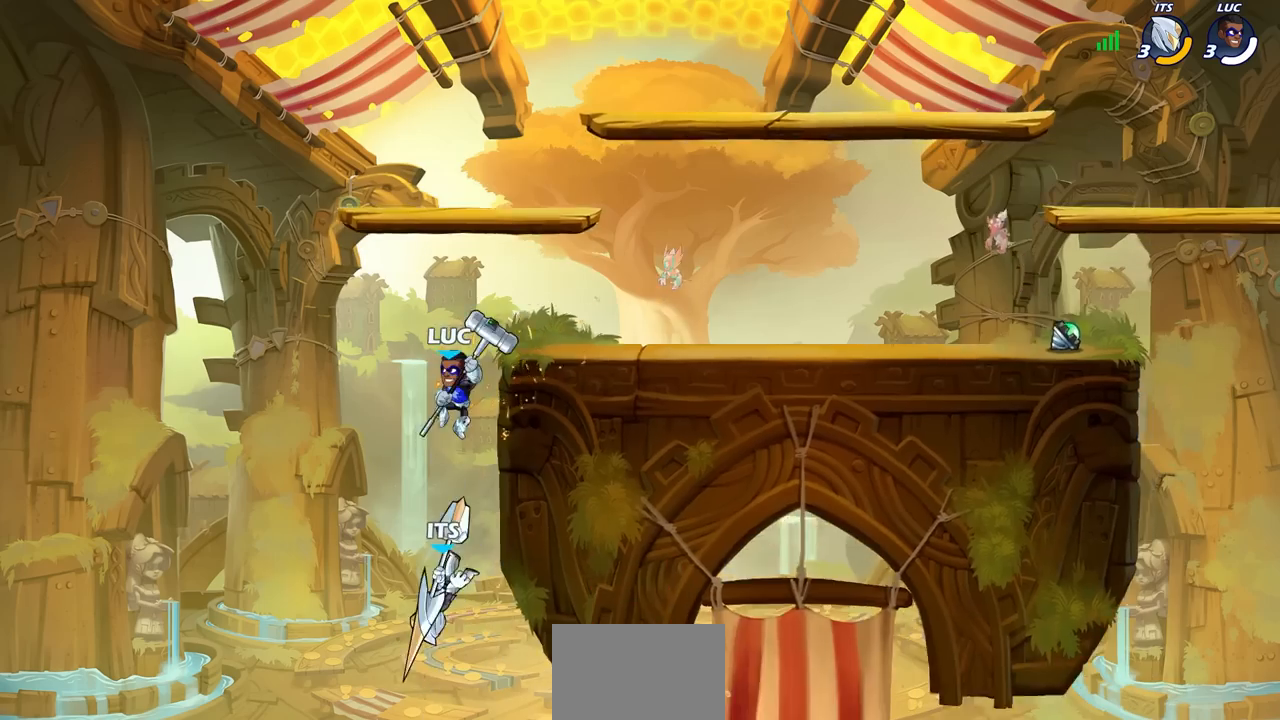
{"buttons": [], "left_stick": "center", "right_stick": "center", "events": [[200, "left_stick", "left"], [500, "left_stick", "center"]]}
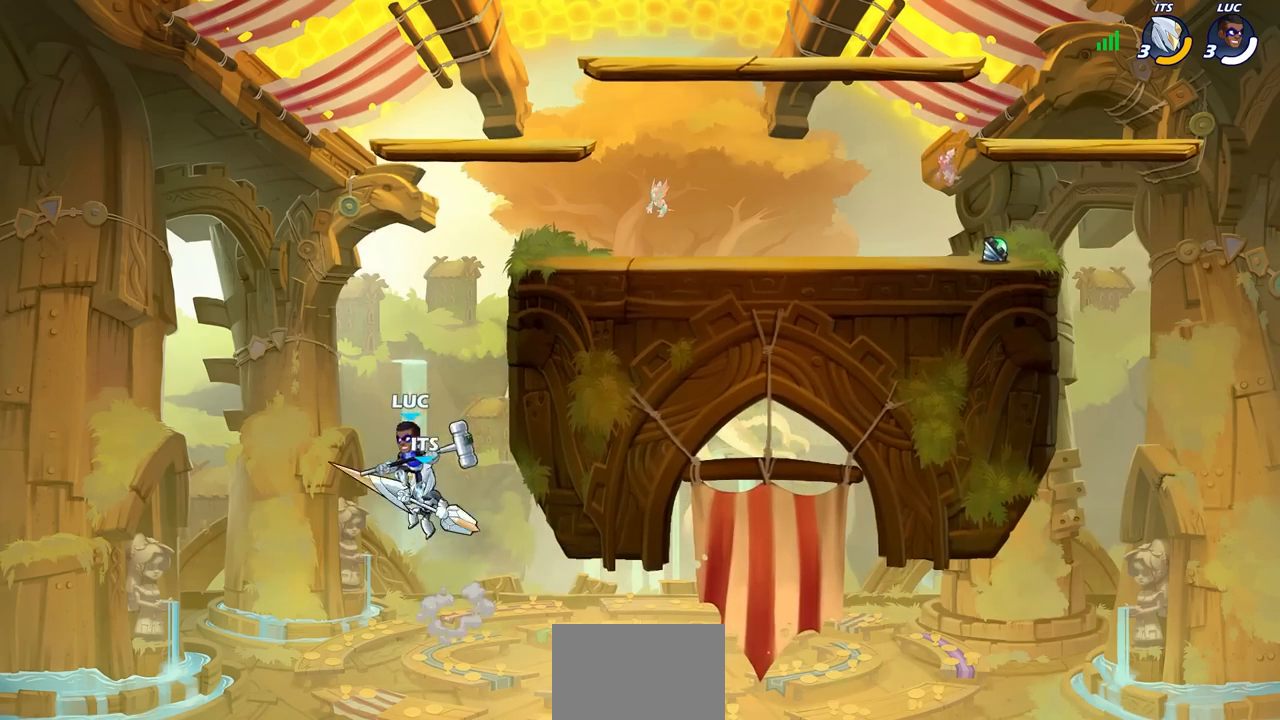
{"buttons": [], "left_stick": "center", "right_stick": "center", "events": [[17, "CIRCLE", "down"], [100, "CIRCLE", "up"]]}
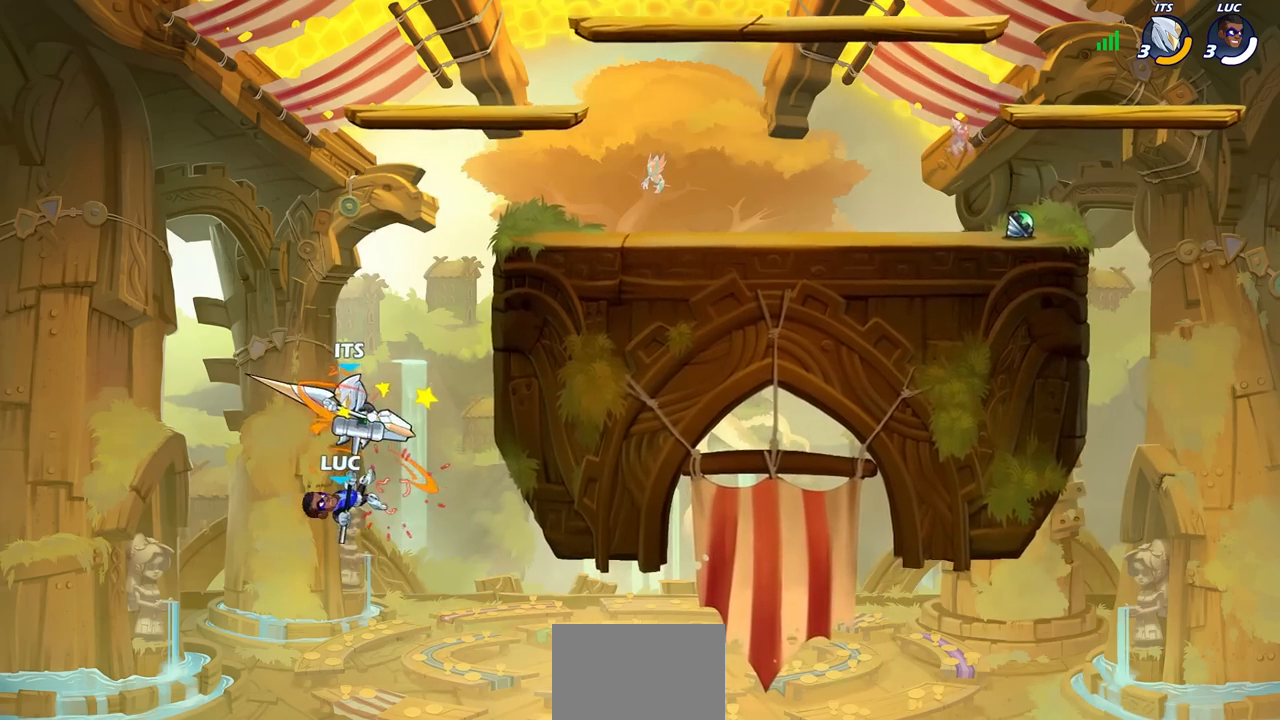
{"buttons": ["CROSS"], "left_stick": "up-right", "right_stick": "center", "events": [[67, "left_stick", "up-right"], [433, "CROSS", "down"]]}
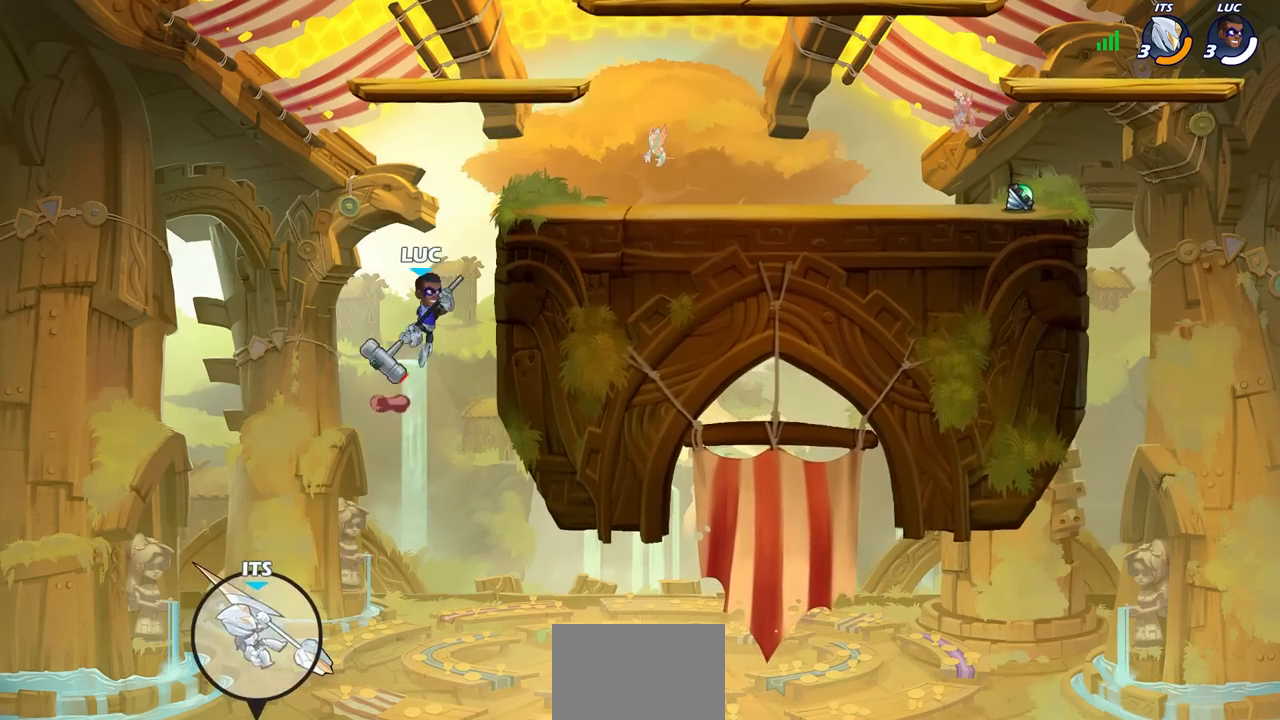
{"buttons": [], "left_stick": "right", "right_stick": "center", "events": [[33, "left_stick", "up-left"], [100, "CROSS", "up"], [217, "left_stick", "up-right"], [250, "CROSS", "down"], [400, "CROSS", "up"], [400, "left_stick", "right"]]}
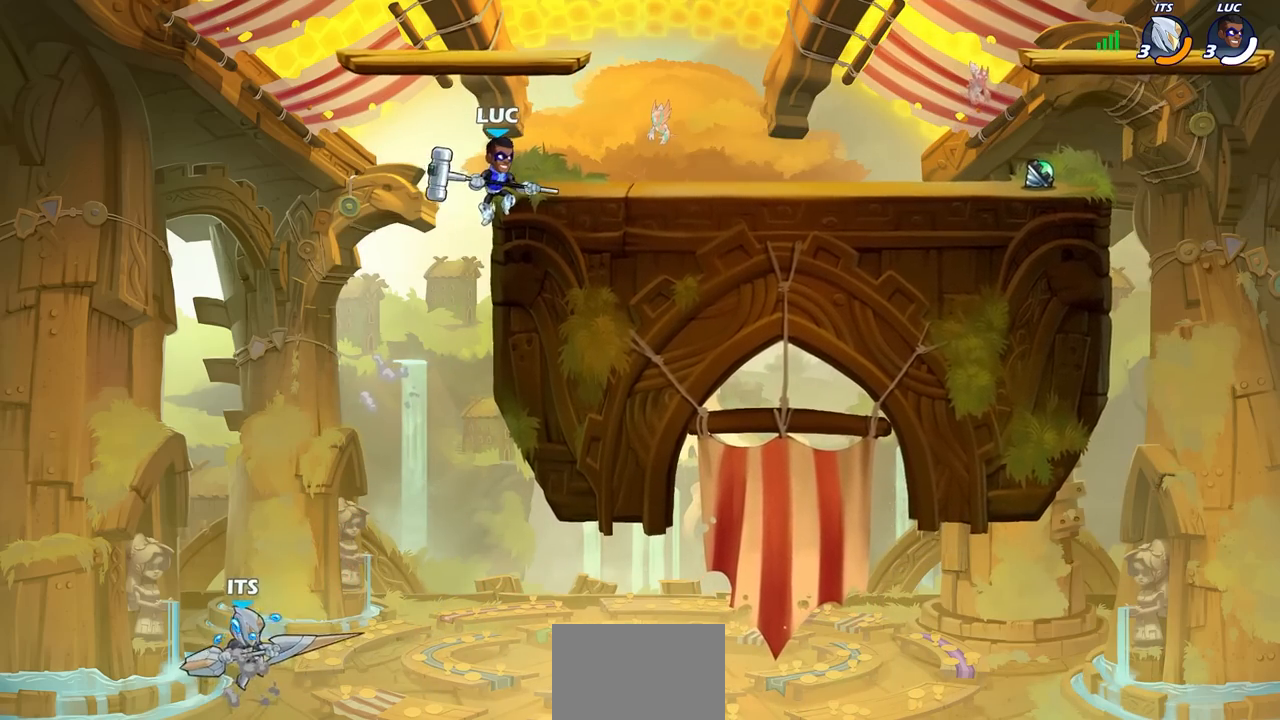
{"buttons": [], "left_stick": "right", "right_stick": "center", "events": [[267, "CROSS", "down"], [400, "CROSS", "up"]]}
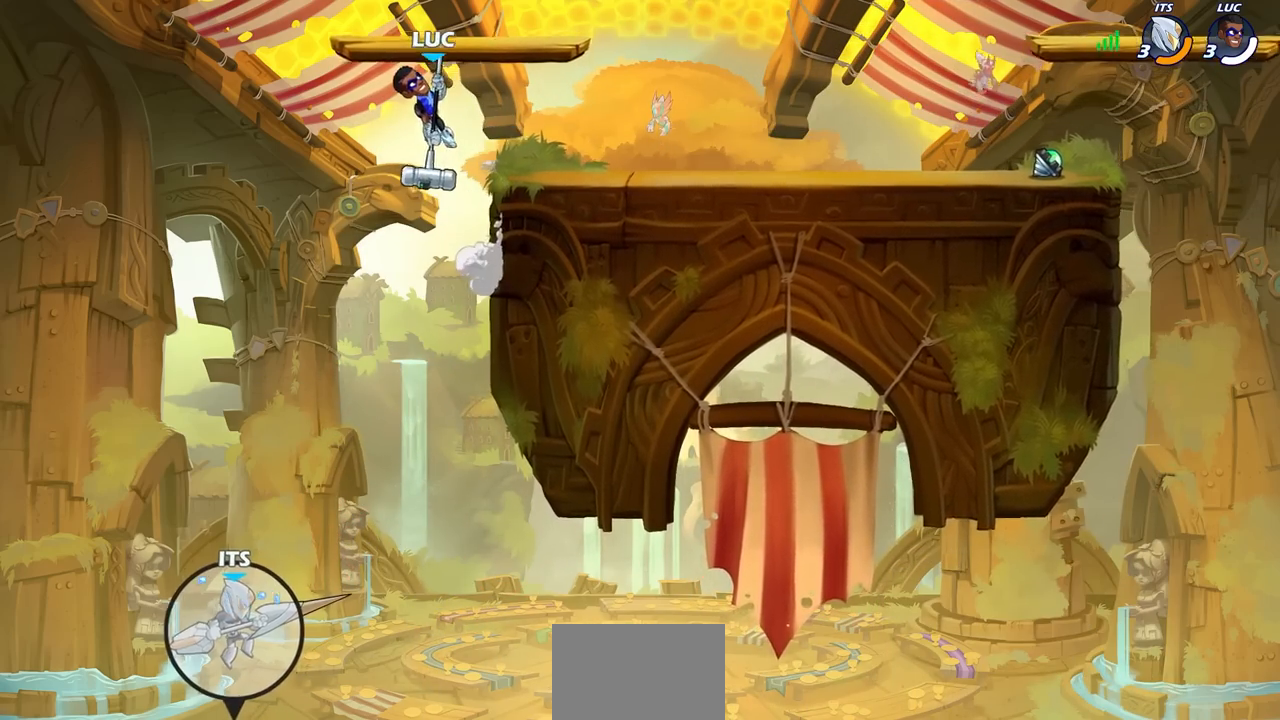
{"buttons": [], "left_stick": "right", "right_stick": "center", "events": []}
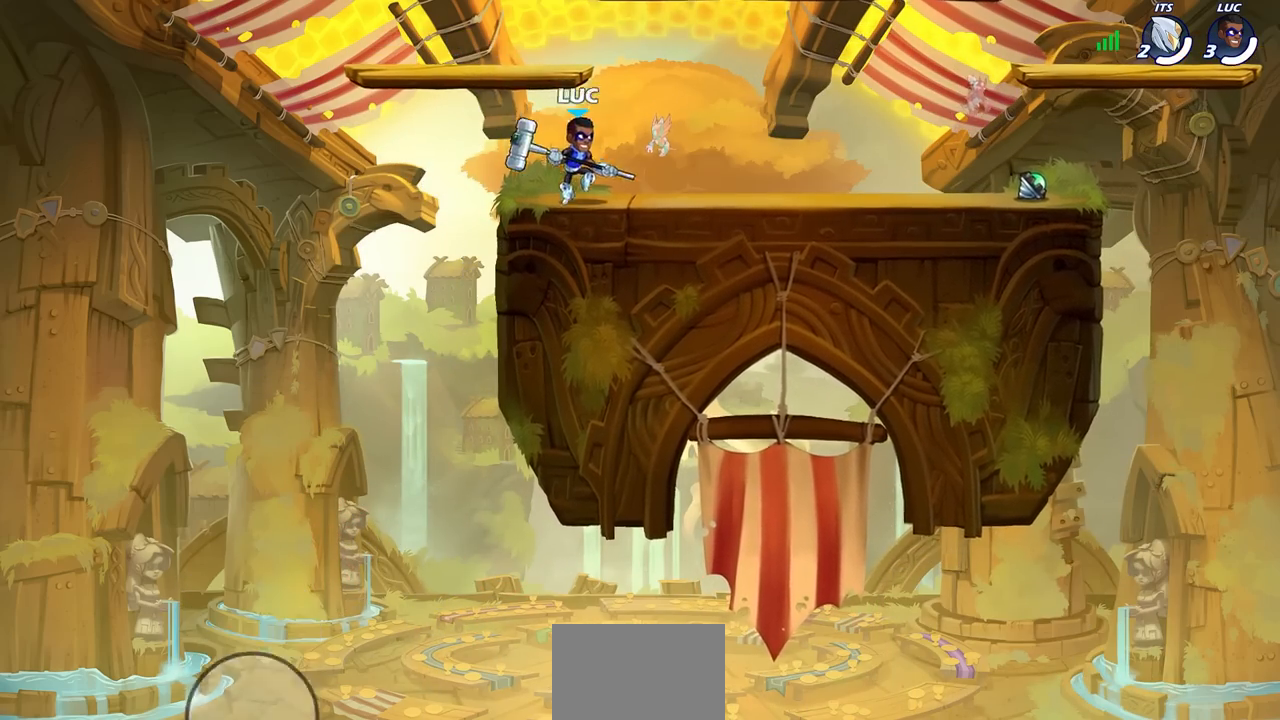
{"buttons": ["CROSS", "R2"], "left_stick": "right", "right_stick": "center", "events": [[450, "R2", "down"], [483, "CROSS", "down"]]}
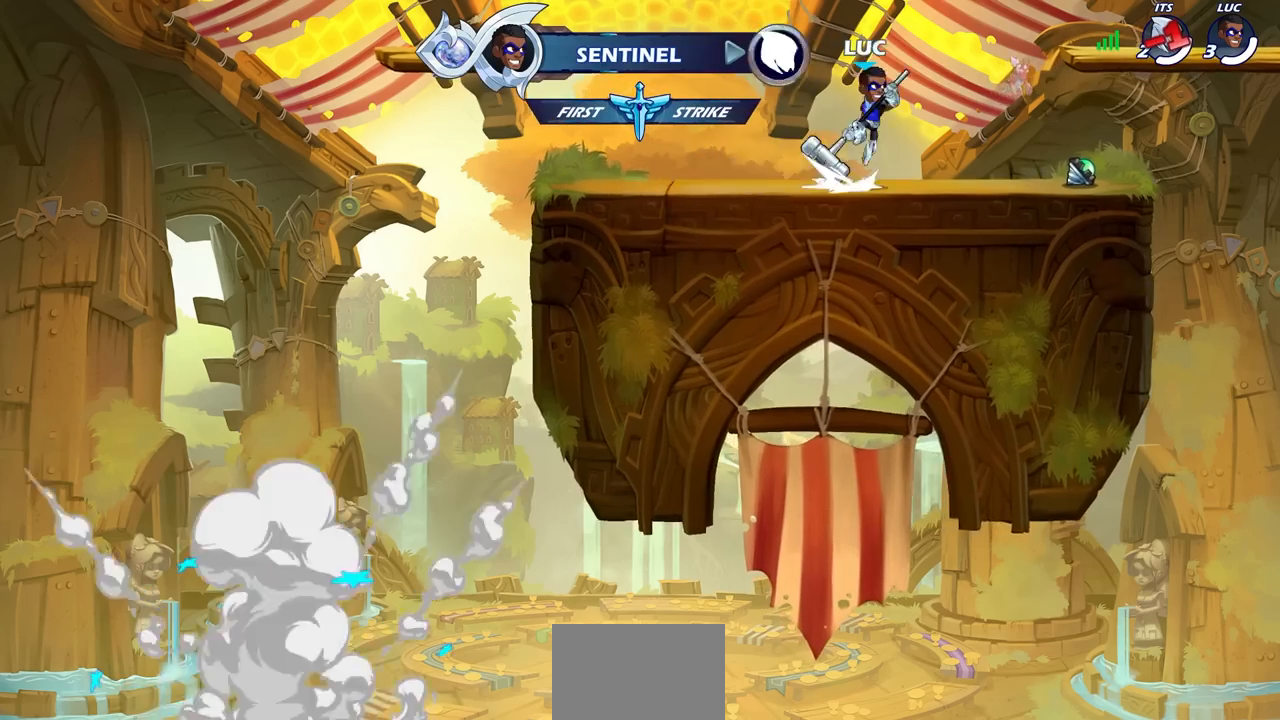
{"buttons": ["R2"], "left_stick": "left", "right_stick": "center", "events": [[100, "CROSS", "up"], [100, "R2", "up"], [283, "left_stick", "center"], [300, "R2", "down"], [467, "left_stick", "left"]]}
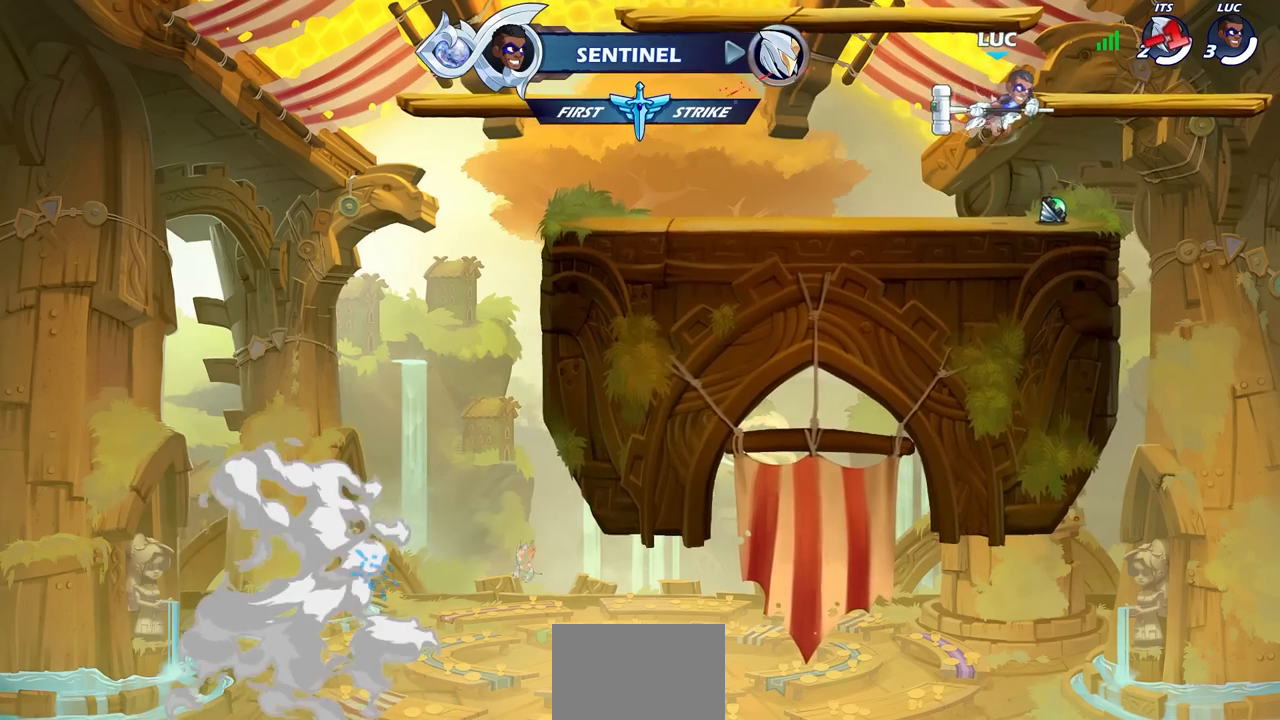
{"buttons": [], "left_stick": "center", "right_stick": "center", "events": [[33, "R2", "up"], [50, "CIRCLE", "down"], [133, "left_stick", "center"], [400, "CIRCLE", "up"]]}
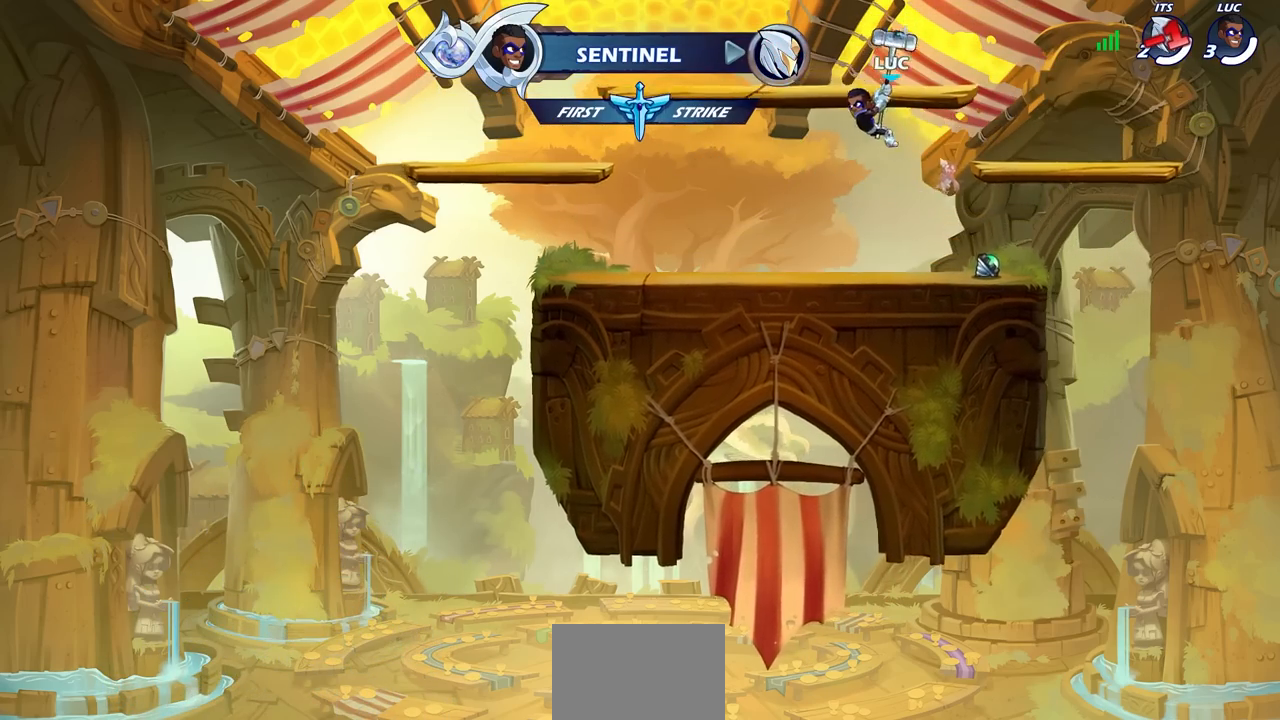
{"buttons": [], "left_stick": "right", "right_stick": "center", "events": [[417, "left_stick", "right"]]}
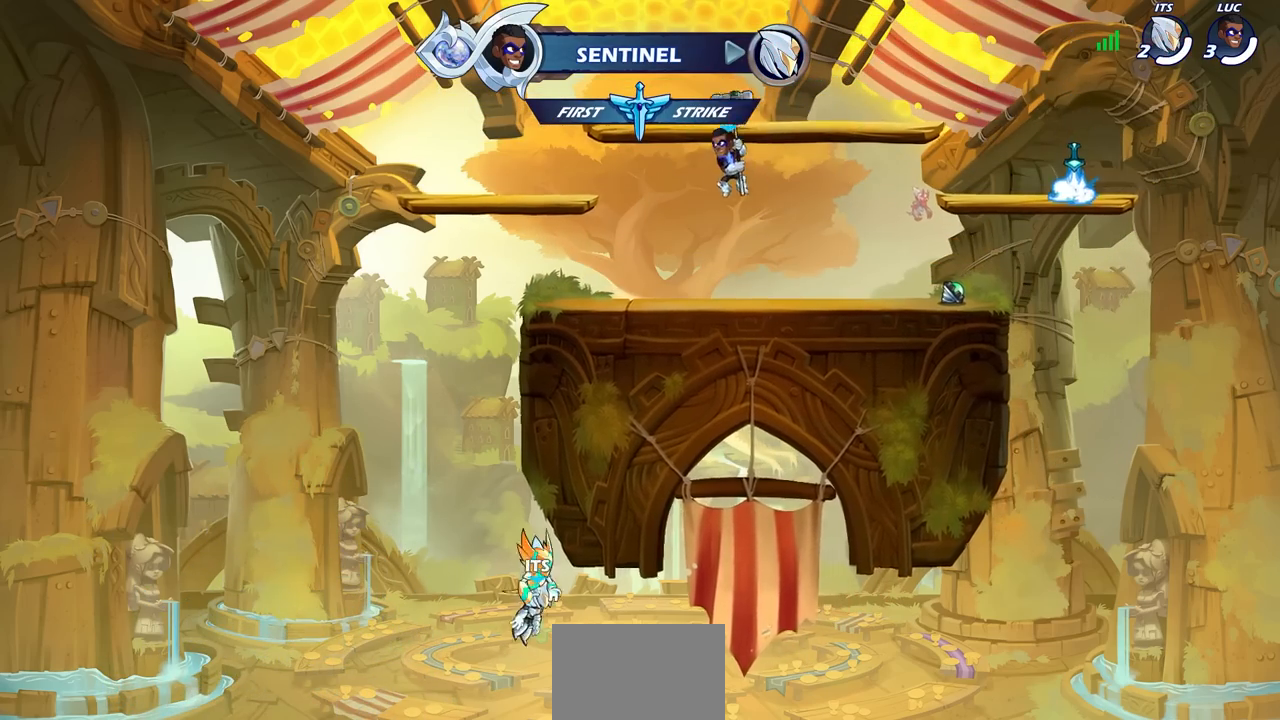
{"buttons": [], "left_stick": "right", "right_stick": "center", "events": []}
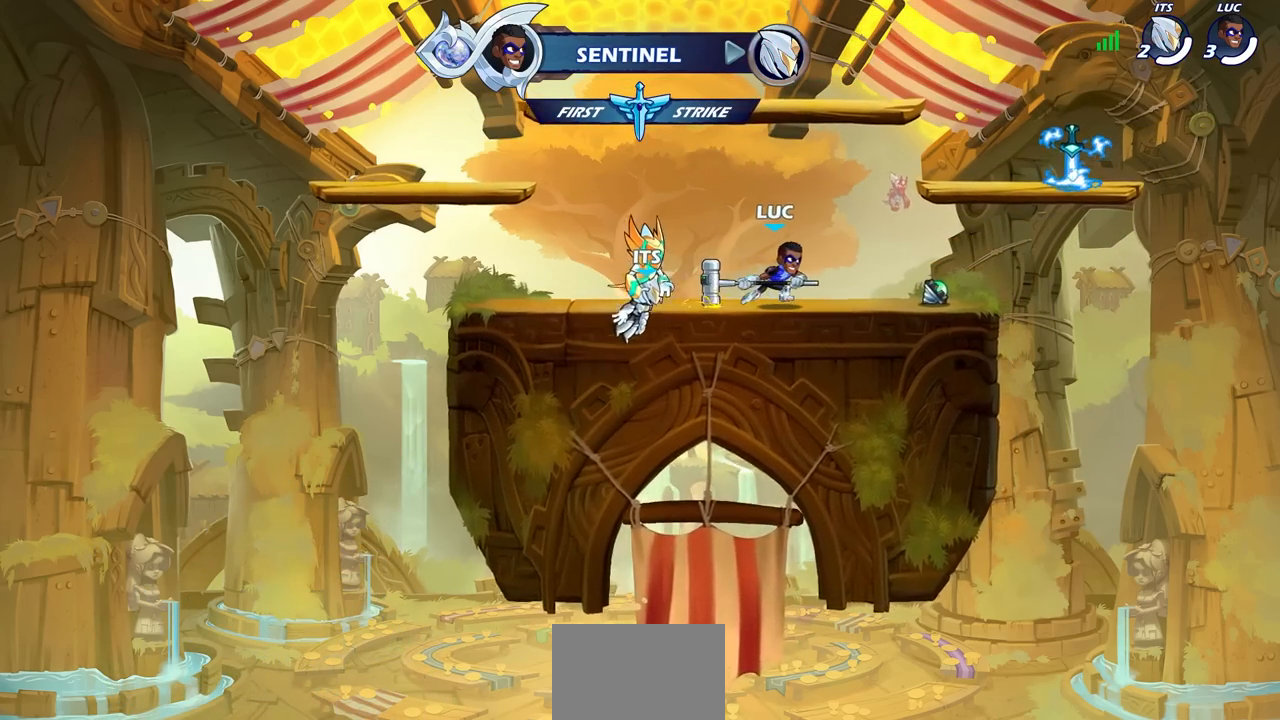
{"buttons": ["R1"], "left_stick": "center", "right_stick": "center", "events": [[350, "R1", "down"], [400, "left_stick", "center"]]}
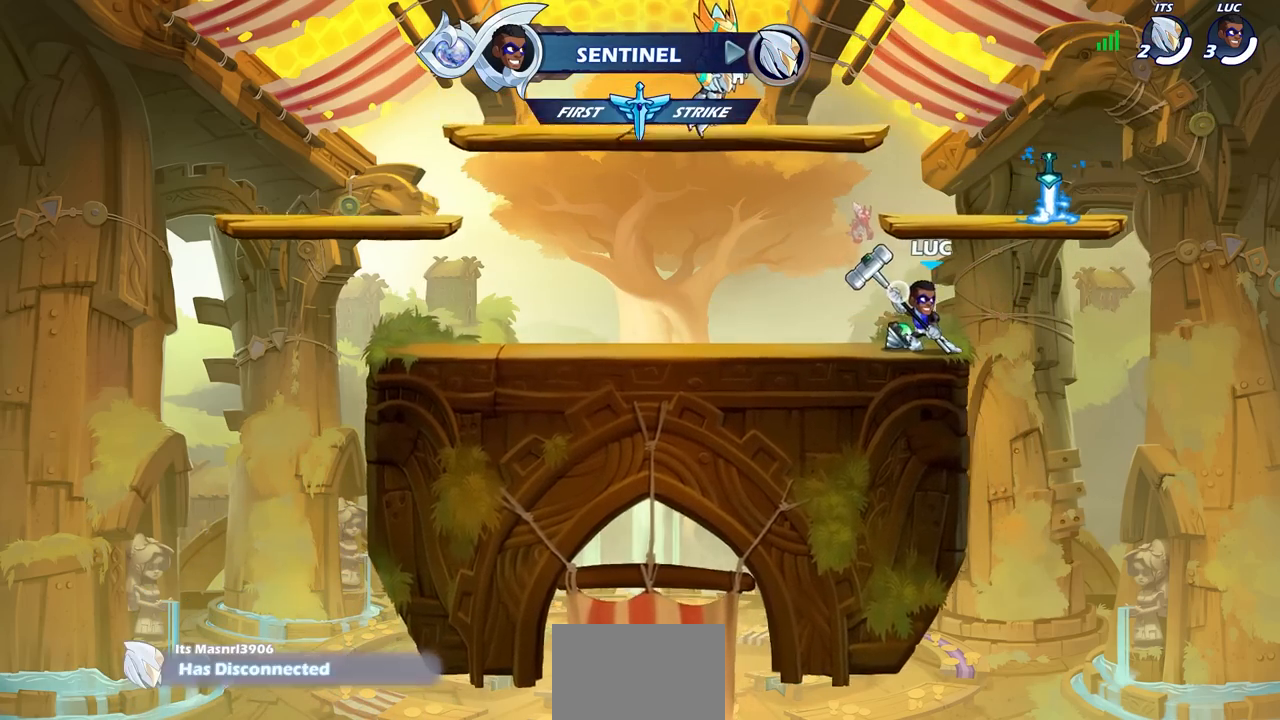
{"buttons": ["R1"], "left_stick": "up", "right_stick": "center", "events": [[200, "left_stick", "left"], [317, "left_stick", "up"]]}
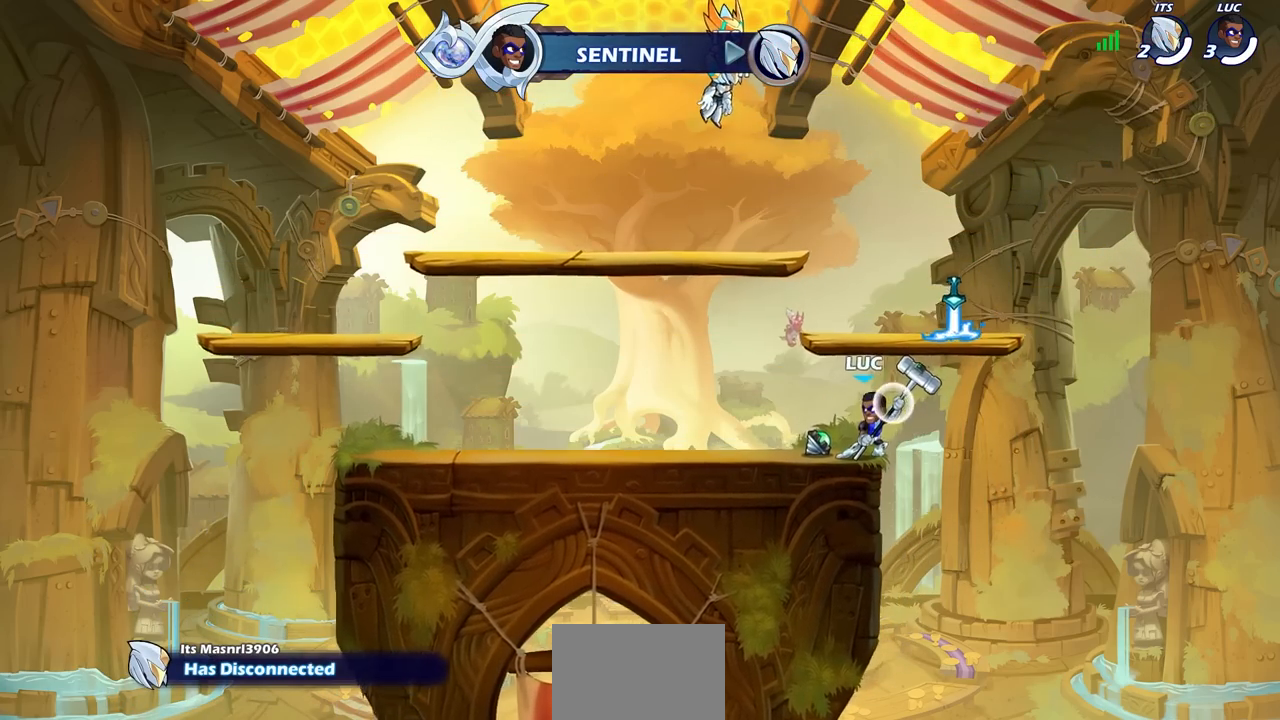
{"buttons": [], "left_stick": "center", "right_stick": "center", "events": [[217, "R1", "up"], [383, "left_stick", "center"]]}
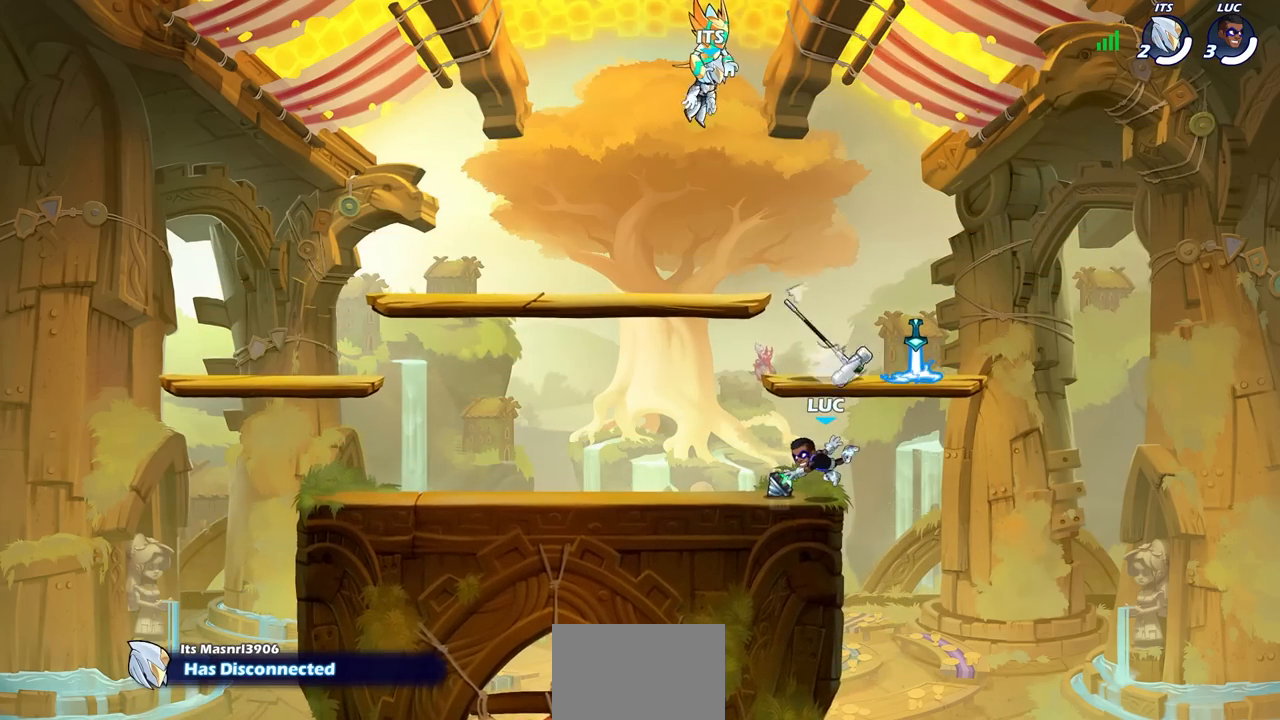
{"buttons": [], "left_stick": "center", "right_stick": "center", "events": [[267, "R1", "down"], [333, "CROSS", "down"], [383, "R1", "up"], [400, "CROSS", "up"]]}
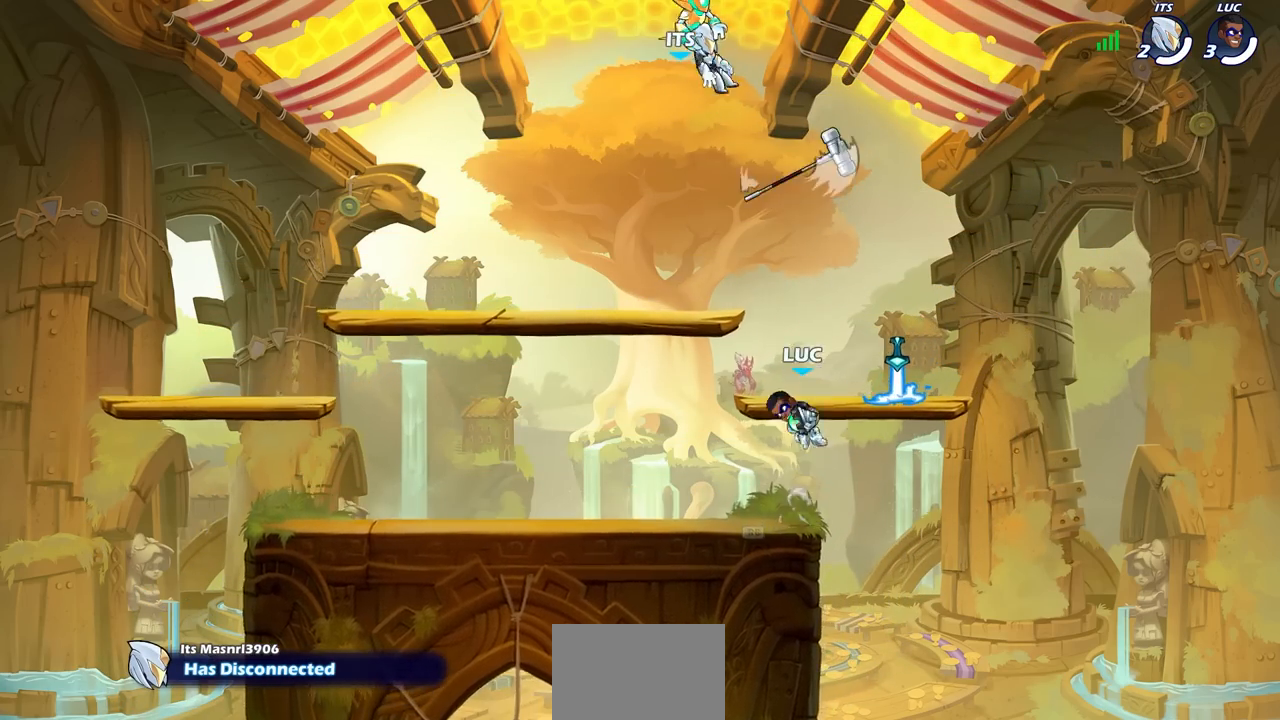
{"buttons": [], "left_stick": "center", "right_stick": "center", "events": [[50, "left_stick", "up"], [133, "R1", "down"], [183, "R1", "up"], [300, "R1", "down"], [350, "R1", "up"], [383, "left_stick", "center"]]}
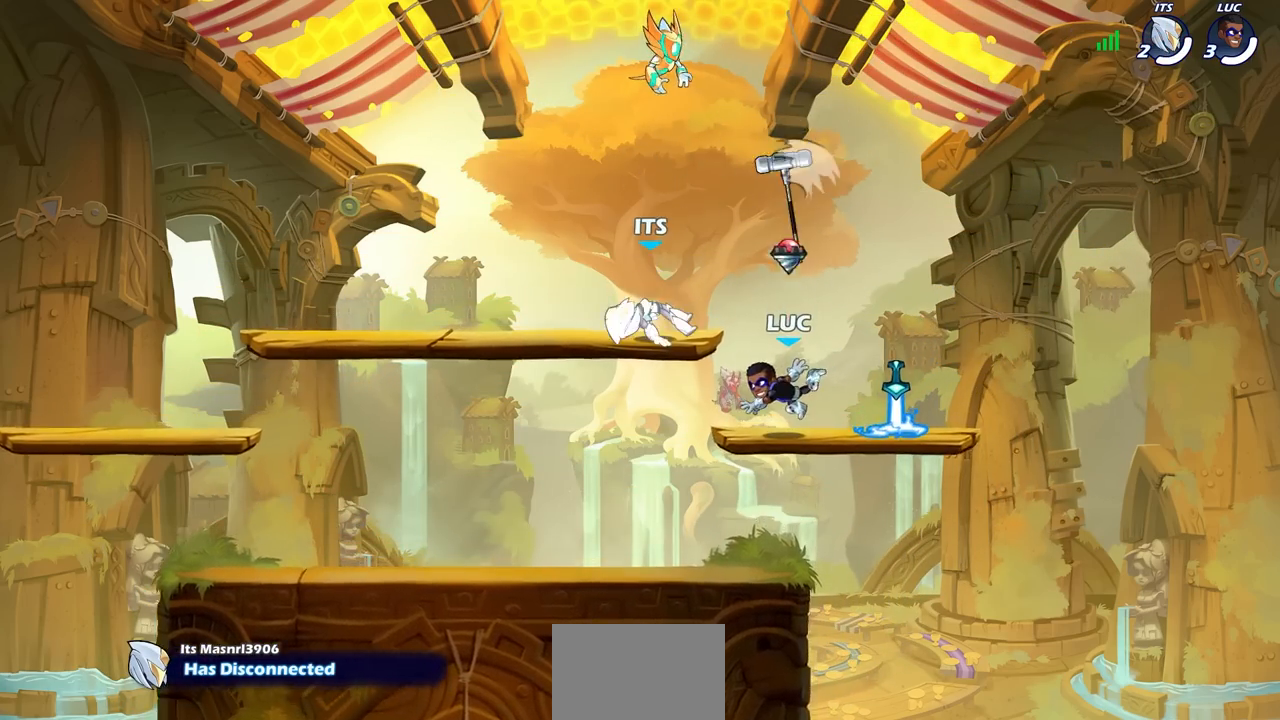
{"buttons": ["CROSS", "R1"], "left_stick": "center", "right_stick": "center", "events": [[83, "left_stick", "right"], [133, "R2", "down"], [150, "R1", "down"], [233, "R1", "up"], [250, "R2", "up"], [283, "left_stick", "center"], [417, "R1", "down"], [450, "CROSS", "down"]]}
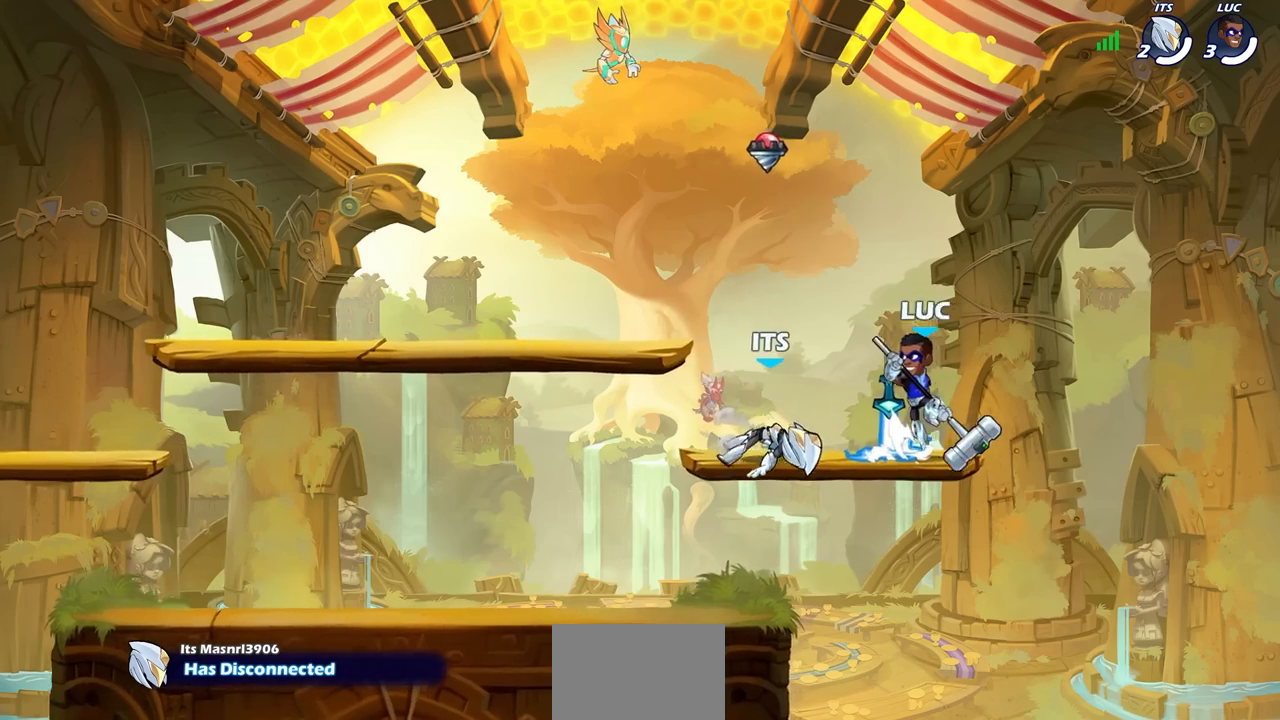
{"buttons": [], "left_stick": "left", "right_stick": "center", "events": [[17, "left_stick", "left"], [67, "CROSS", "up"], [67, "R1", "up"], [233, "CROSS", "down"], [433, "CROSS", "up"]]}
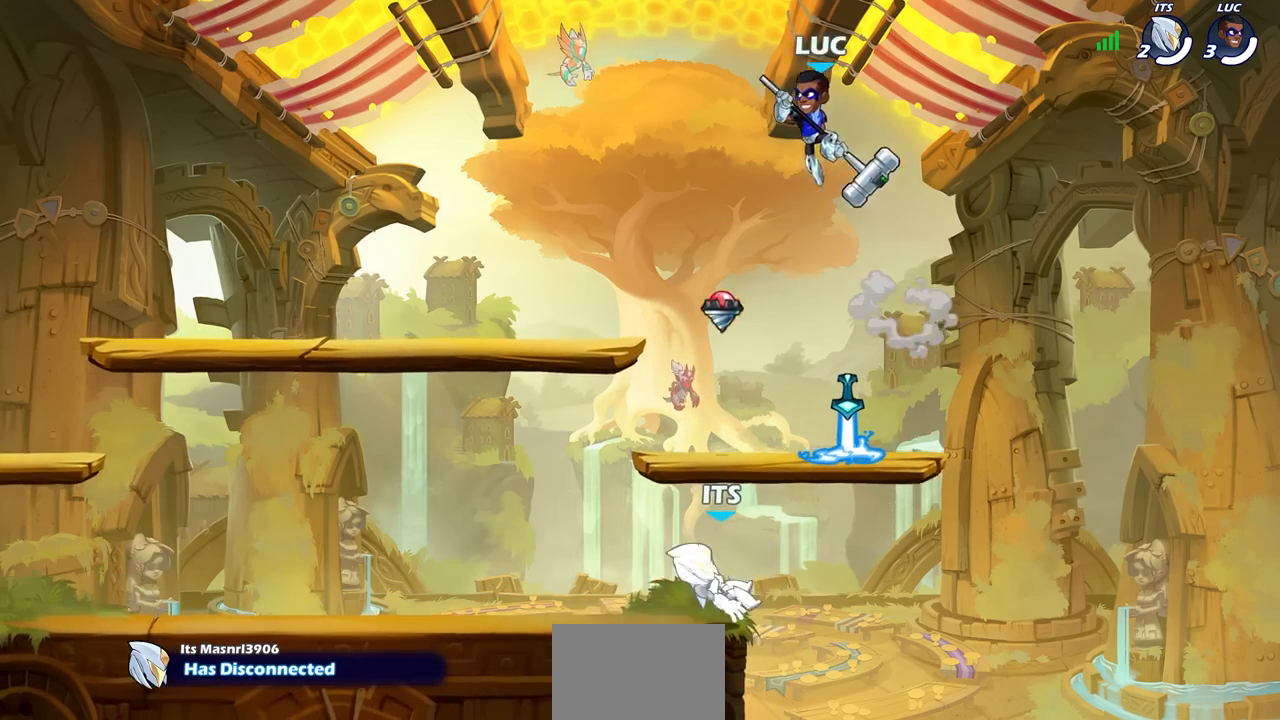
{"buttons": [], "left_stick": "down-left", "right_stick": "center", "events": [[67, "left_stick", "center"], [167, "left_stick", "left"], [367, "left_stick", "down-left"]]}
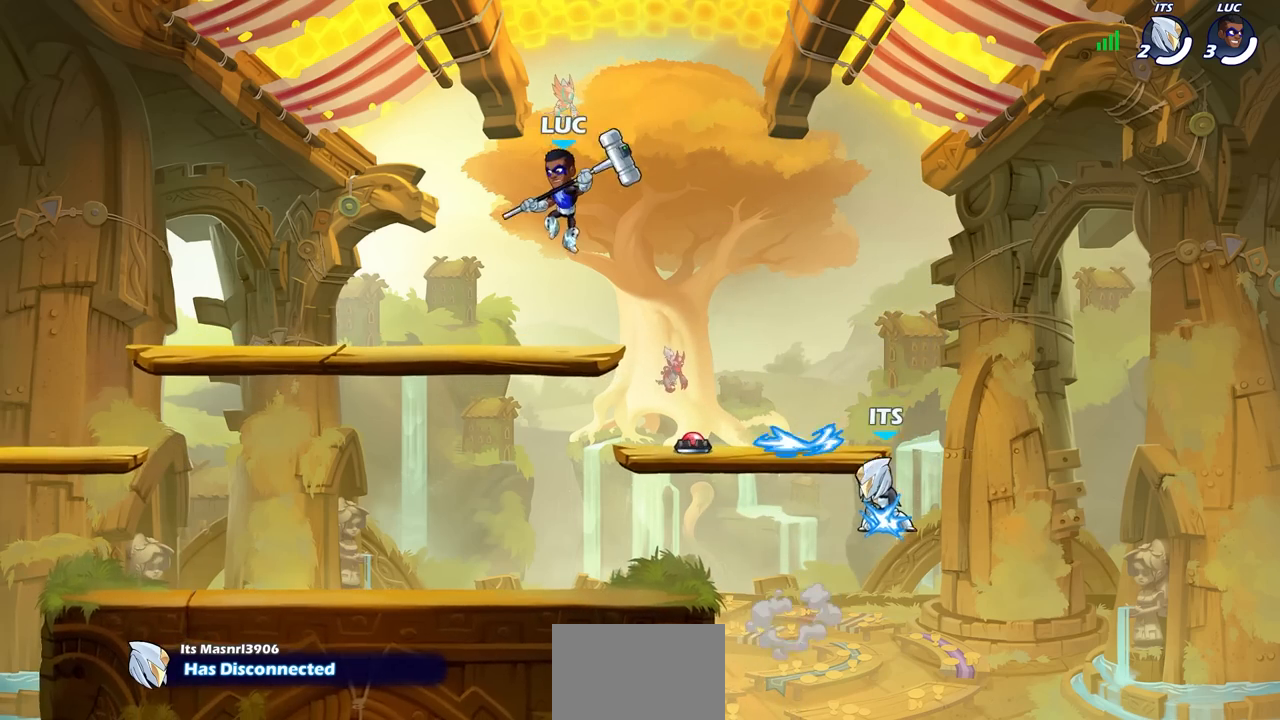
{"buttons": [], "left_stick": "center", "right_stick": "center", "events": [[33, "left_stick", "down"], [150, "left_stick", "down-right"], [283, "left_stick", "right"], [467, "left_stick", "center"]]}
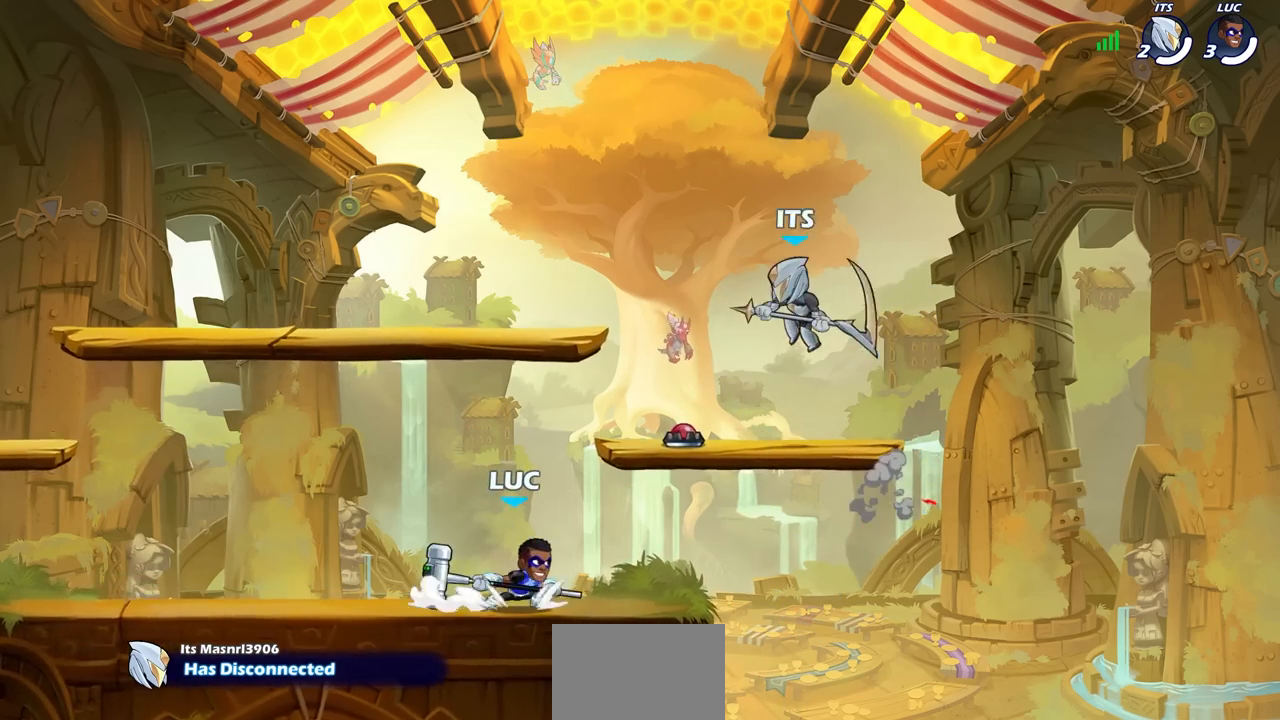
{"buttons": [], "left_stick": "center", "right_stick": "center", "events": [[283, "CIRCLE", "down"], [383, "CIRCLE", "up"]]}
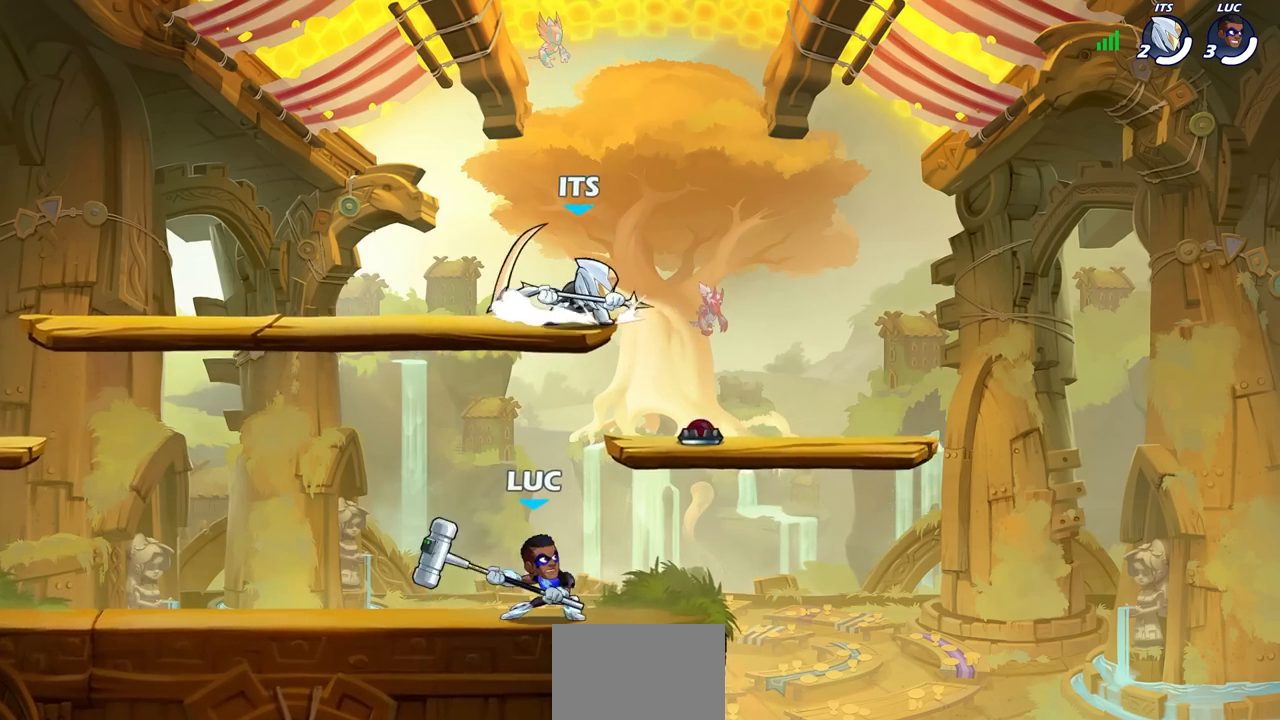
{"buttons": [], "left_stick": "center", "right_stick": "center", "events": []}
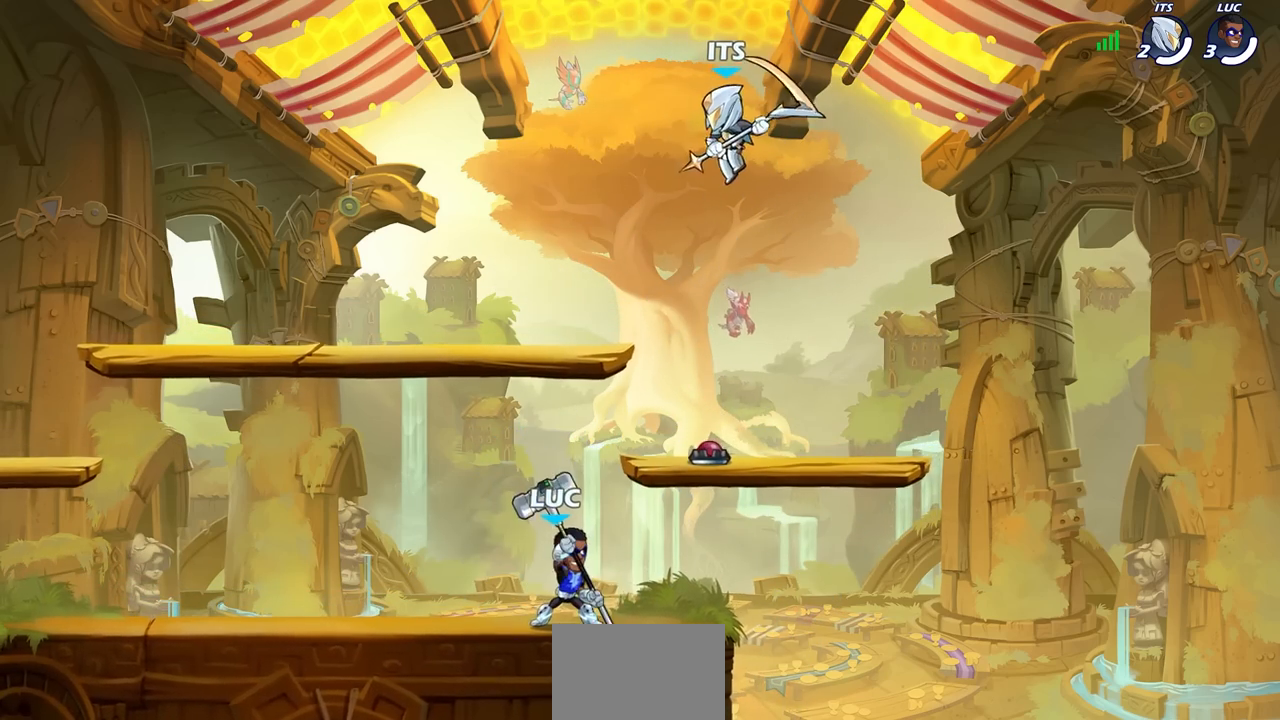
{"buttons": [], "left_stick": "left", "right_stick": "center", "events": [[267, "CROSS", "down"], [317, "SQUARE", "down"], [333, "CROSS", "up"], [333, "right_stick", "down"], [383, "SQUARE", "up"], [383, "right_stick", "center"], [417, "left_stick", "left"]]}
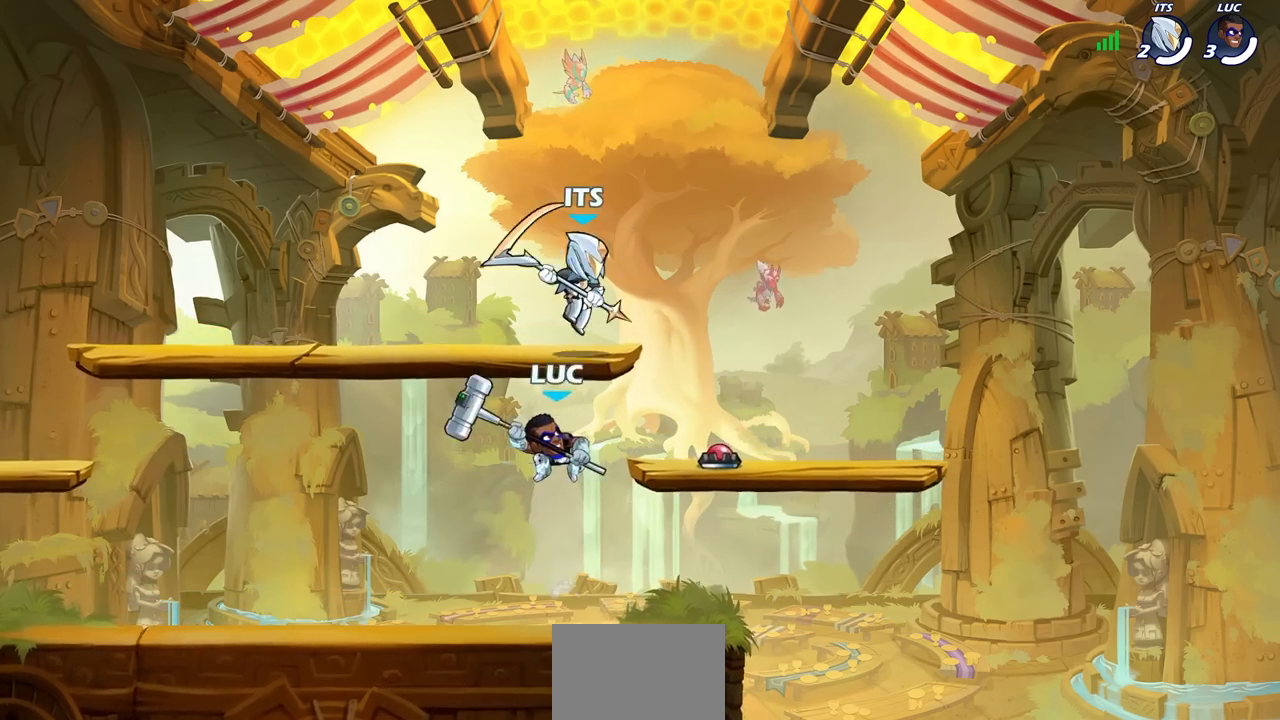
{"buttons": ["CROSS", "SQUARE"], "left_stick": "center", "right_stick": "center", "events": [[233, "left_stick", "center"], [317, "left_stick", "right"], [417, "CROSS", "down"], [467, "SQUARE", "down"], [467, "left_stick", "center"]]}